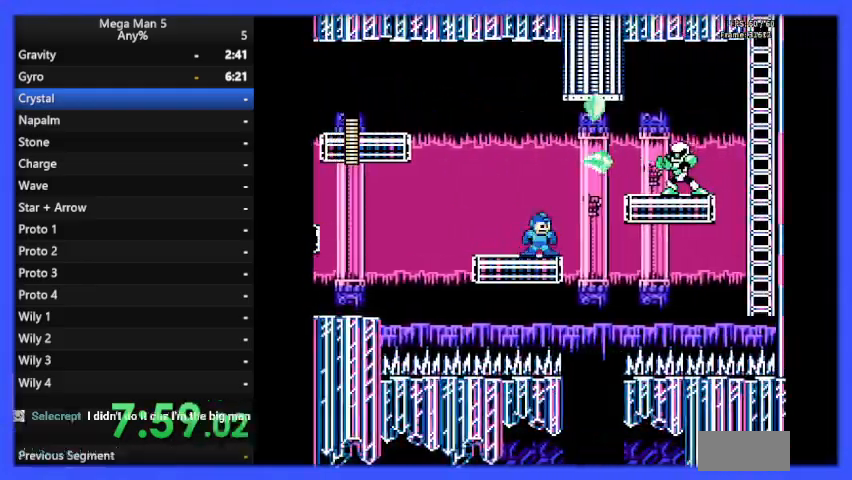
Gameplay with a controller (Nintendo layout); each line is a JSON object with the inputs held at the frame after it. "events" lists button and stick changes between this image and that frame as [ms after this image, input, new state], when the widget could be followed in between. Not read: L3 R3.
{"buttons": ["B"], "events": [[200, "A", "down"], [267, "A", "up"], [267, "B", "up"], [367, "B", "down"]]}
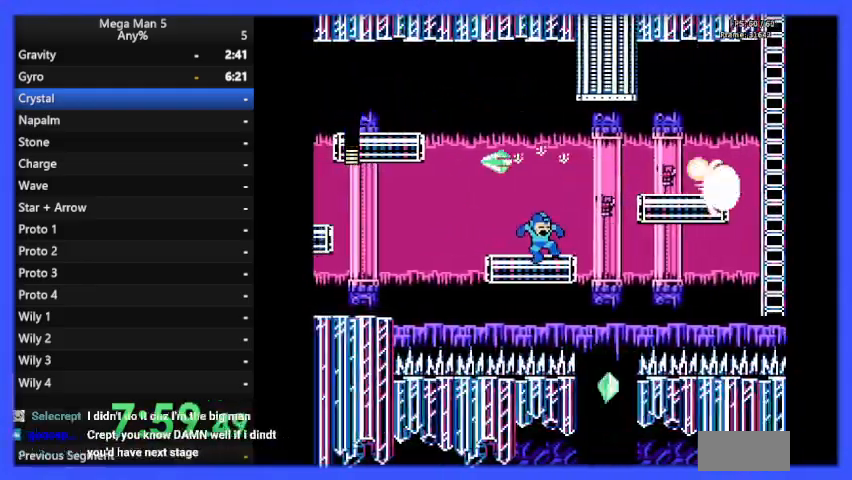
{"buttons": ["B", "DPAD_RIGHT"], "events": [[100, "DPAD_RIGHT", "down"]]}
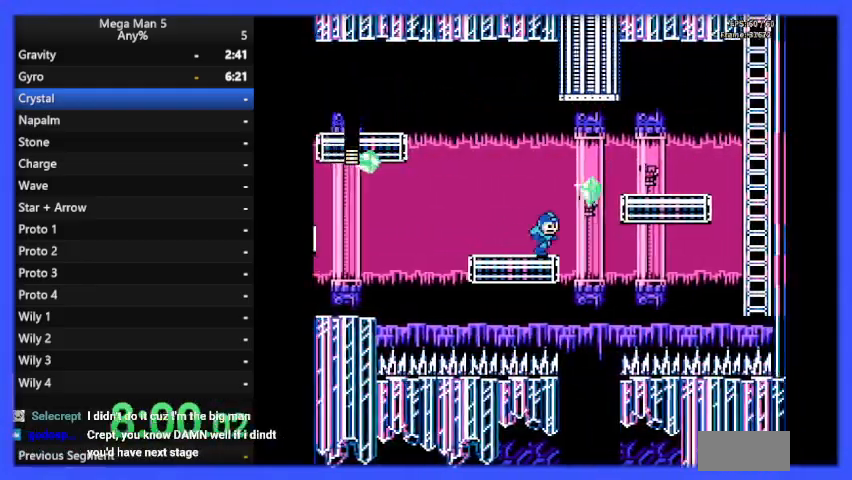
{"buttons": ["B", "DPAD_RIGHT"], "events": [[67, "A", "down"], [333, "A", "up"]]}
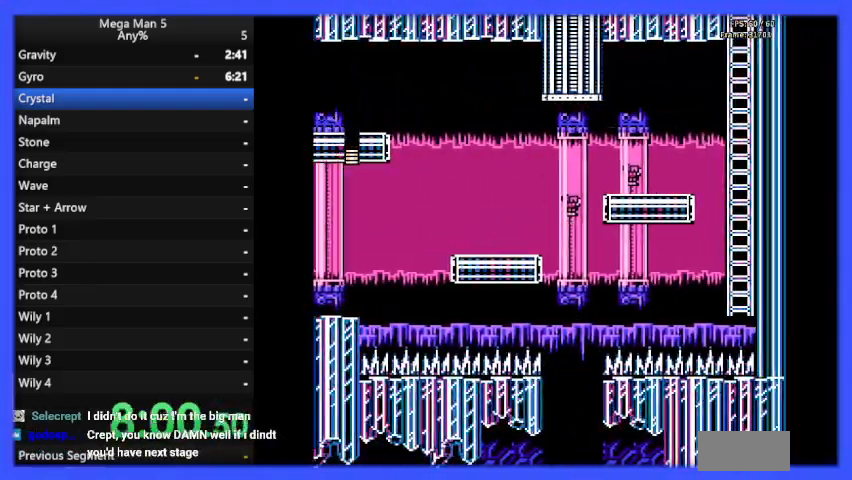
{"buttons": ["A", "B", "DPAD_RIGHT"], "events": [[200, "A", "down"], [200, "DPAD_DOWN", "down"], [233, "DPAD_DOWN", "up"], [267, "A", "up"], [400, "A", "down"]]}
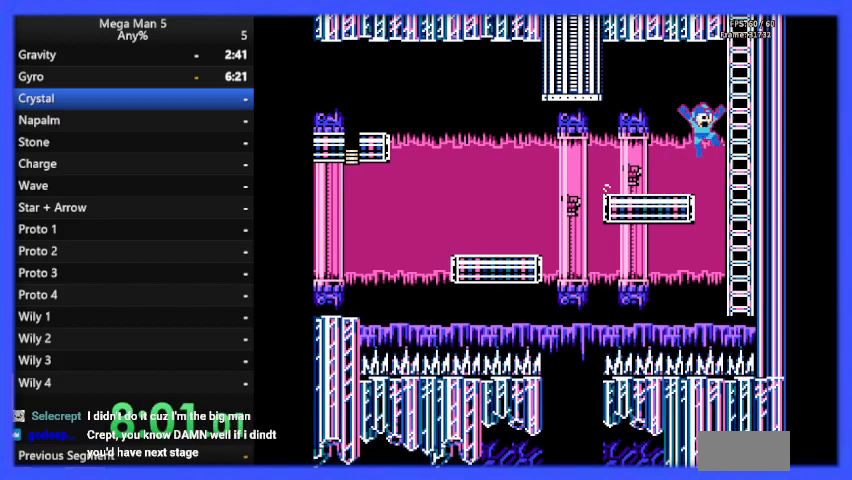
{"buttons": ["B", "DPAD_UP", "DPAD_RIGHT"], "events": [[167, "A", "up"], [200, "DPAD_UP", "down"]]}
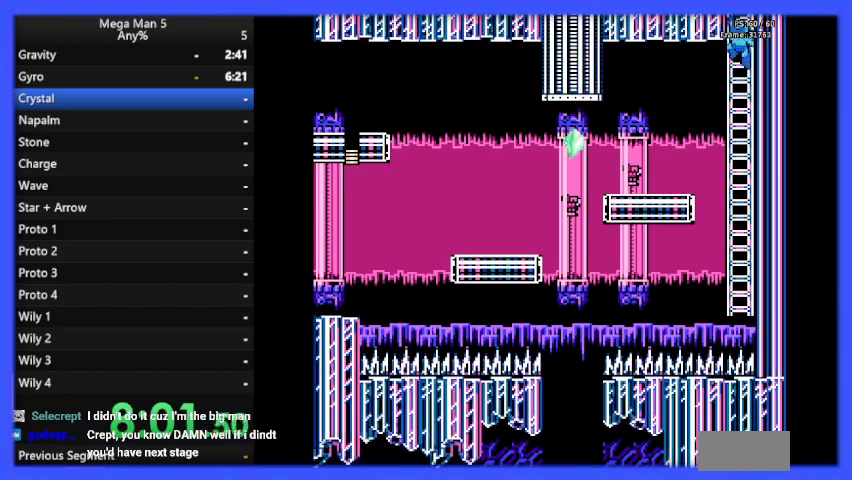
{"buttons": ["B", "DPAD_UP"], "events": [[133, "DPAD_RIGHT", "up"]]}
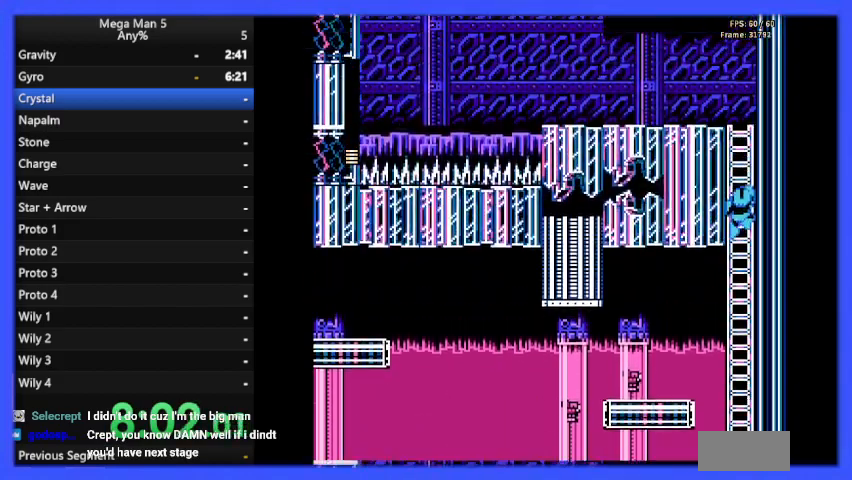
{"buttons": ["B", "DPAD_UP"], "events": []}
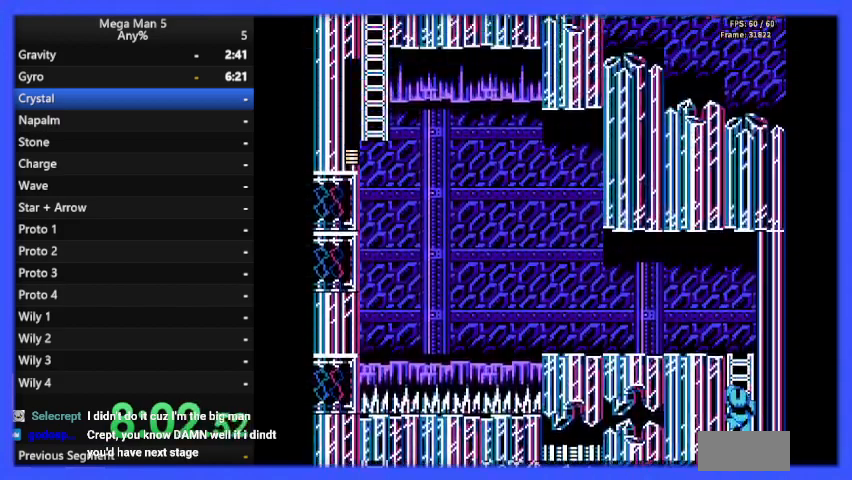
{"buttons": ["B", "DPAD_UP"], "events": []}
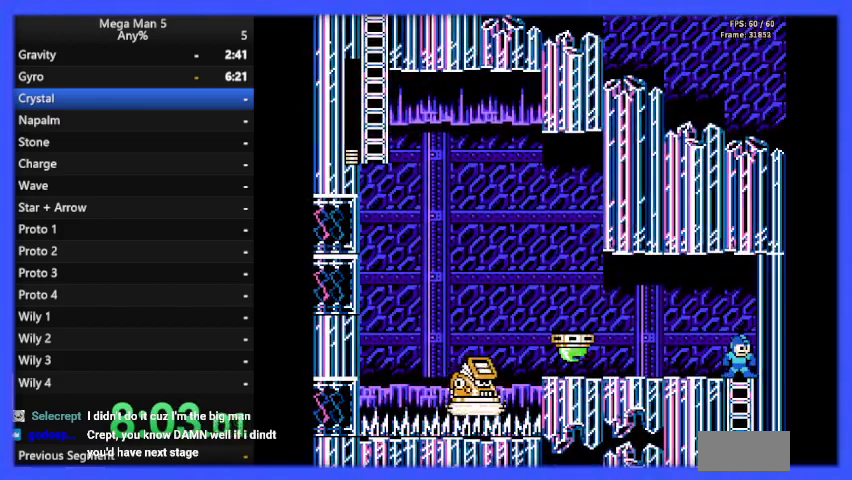
{"buttons": ["B", "DPAD_UP", "DPAD_LEFT"], "events": [[233, "DPAD_LEFT", "down"]]}
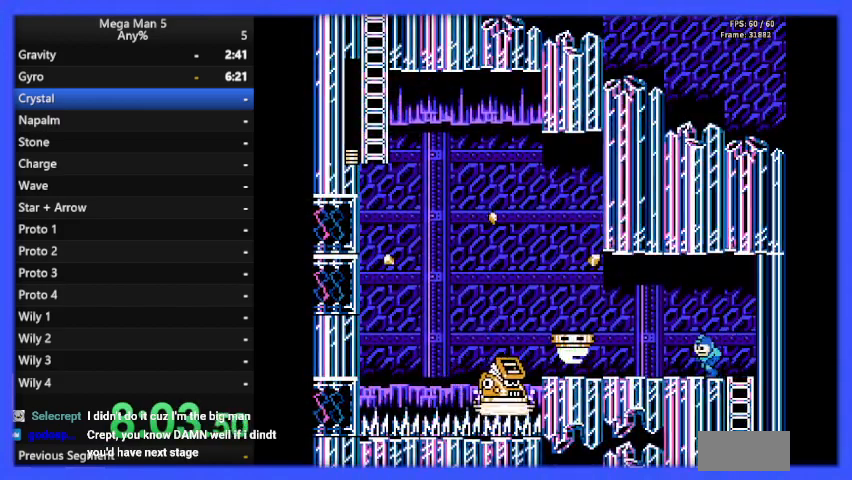
{"buttons": ["B"], "events": [[467, "DPAD_UP", "up"], [500, "DPAD_LEFT", "up"]]}
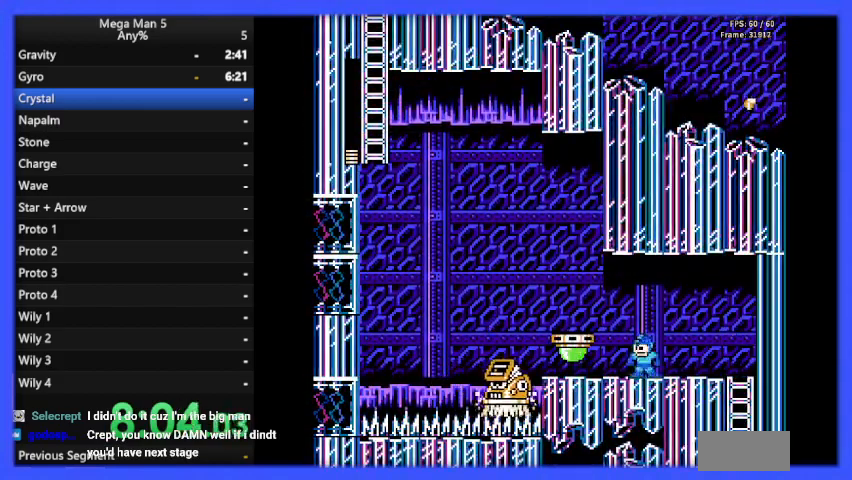
{"buttons": ["A", "B", "DPAD_LEFT"], "events": [[200, "DPAD_LEFT", "down"], [367, "A", "down"]]}
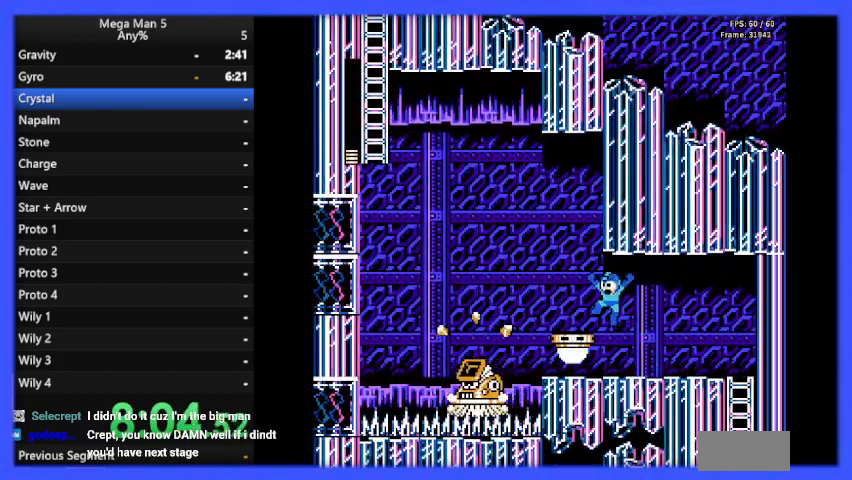
{"buttons": ["B"], "events": [[33, "A", "up"], [267, "DPAD_LEFT", "up"]]}
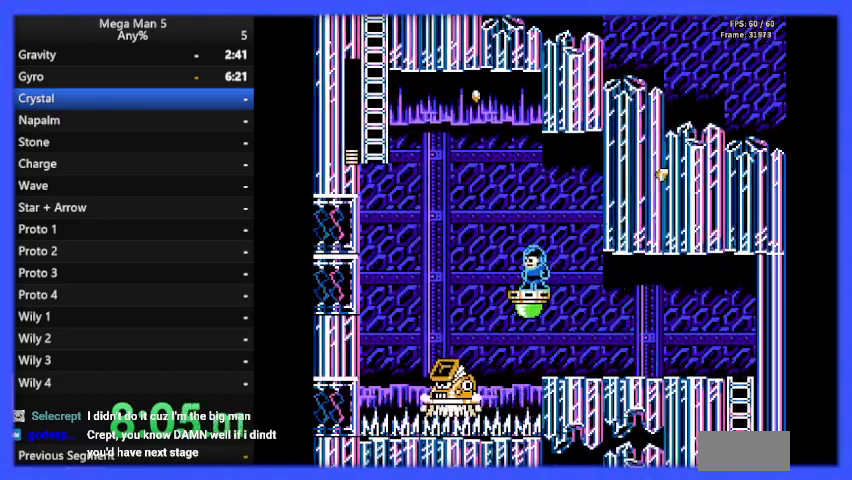
{"buttons": ["B"], "events": [[67, "DPAD_LEFT", "down"], [167, "DPAD_LEFT", "up"]]}
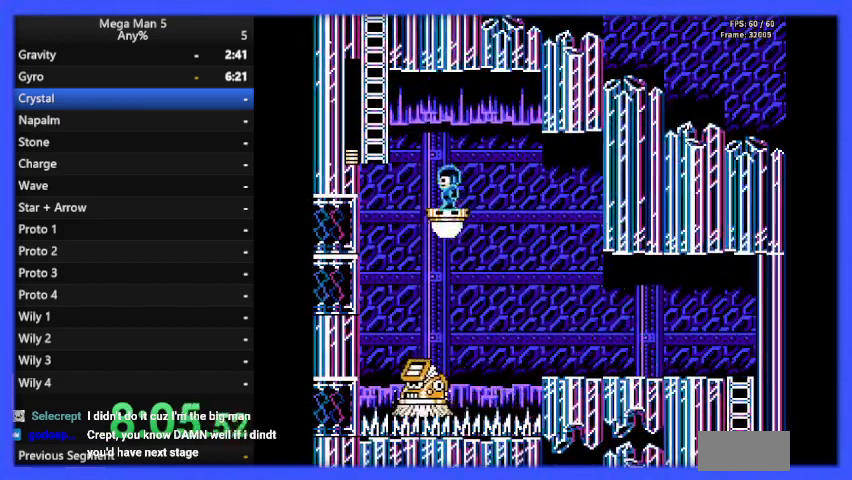
{"buttons": ["A", "B", "DPAD_UP", "DPAD_LEFT"], "events": [[200, "DPAD_LEFT", "down"], [267, "A", "down"], [367, "DPAD_UP", "down"]]}
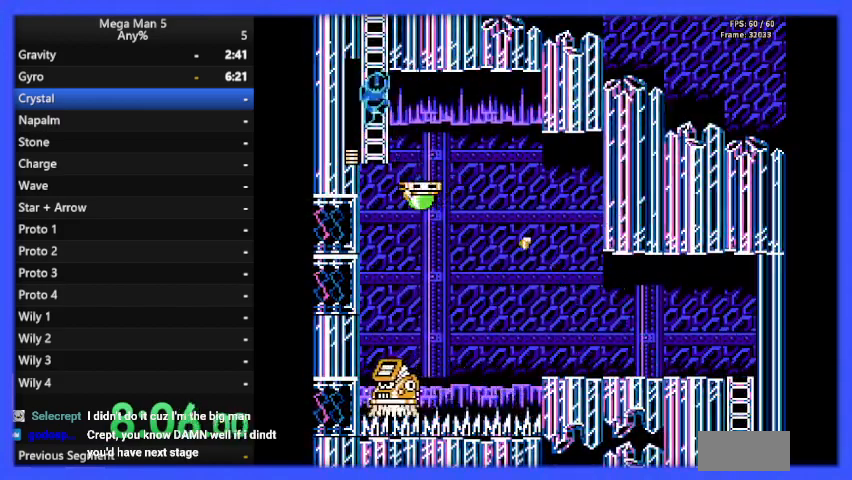
{"buttons": ["B", "DPAD_UP", "DPAD_LEFT"], "events": [[200, "A", "up"]]}
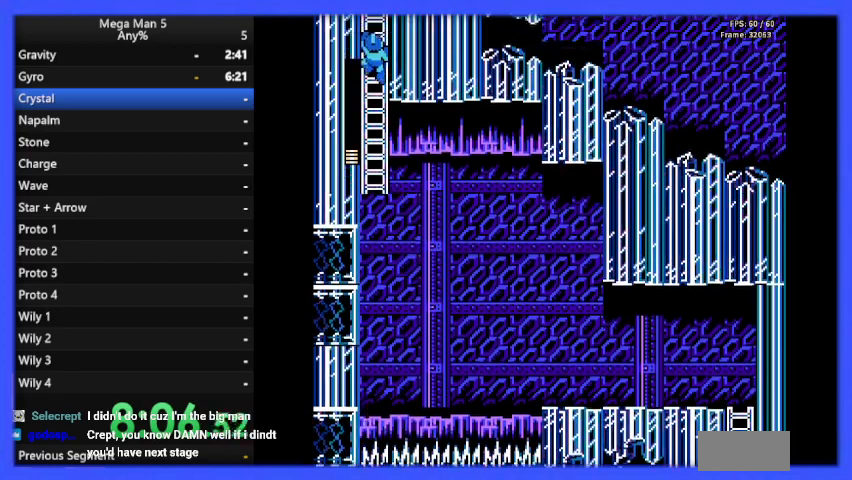
{"buttons": ["B", "DPAD_UP", "DPAD_LEFT"], "events": []}
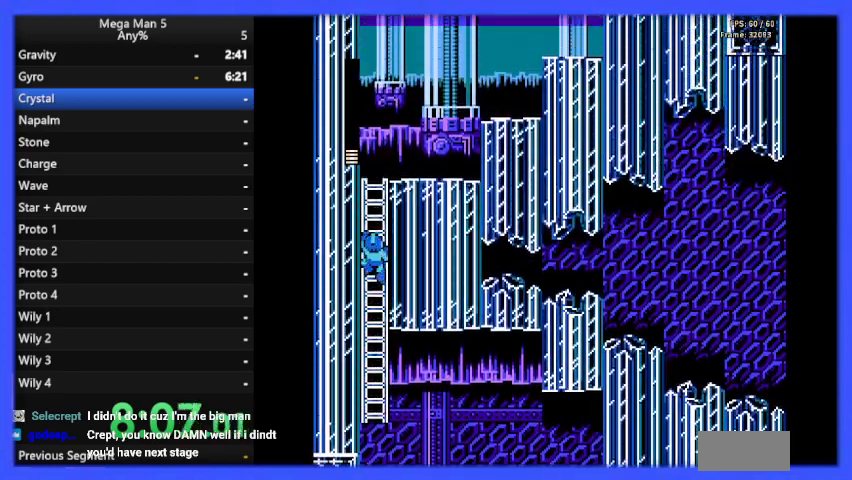
{"buttons": ["B", "DPAD_UP"], "events": [[233, "DPAD_LEFT", "up"]]}
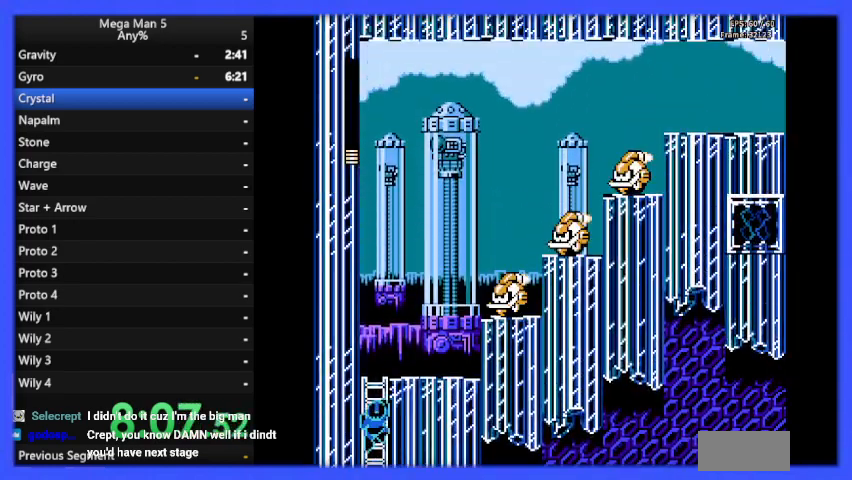
{"buttons": ["A", "B", "DPAD_UP"], "events": [[500, "A", "down"]]}
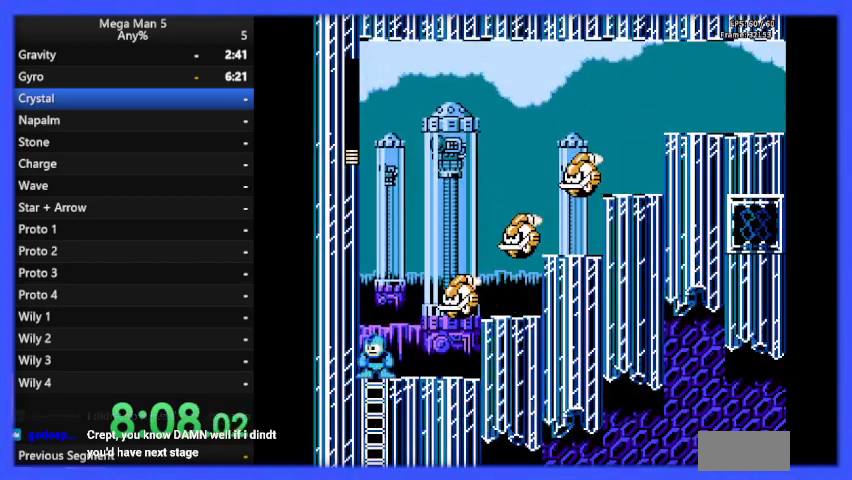
{"buttons": [], "events": [[33, "DPAD_RIGHT", "down"], [33, "DPAD_UP", "up"], [67, "DPAD_RIGHT", "up"], [100, "B", "up"], [133, "A", "up"], [167, "B", "down"], [467, "B", "up"]]}
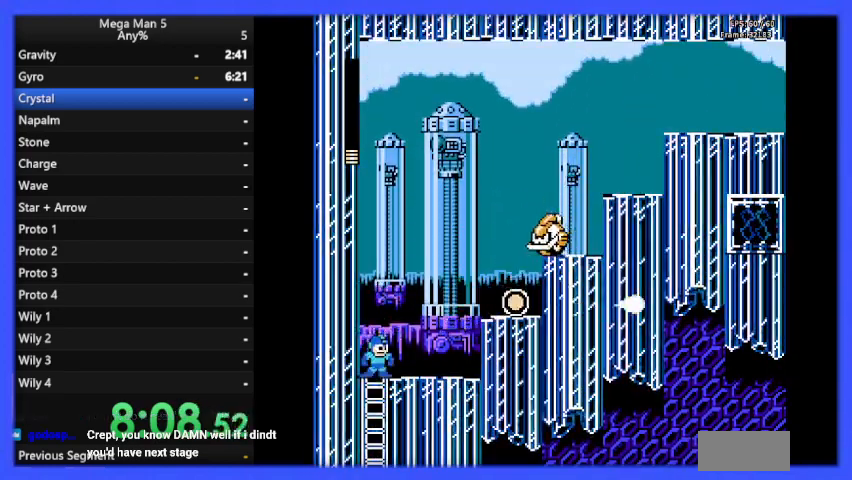
{"buttons": [], "events": [[133, "A", "down"], [167, "B", "down"], [333, "B", "up"], [400, "B", "down"], [500, "A", "up"], [500, "B", "up"]]}
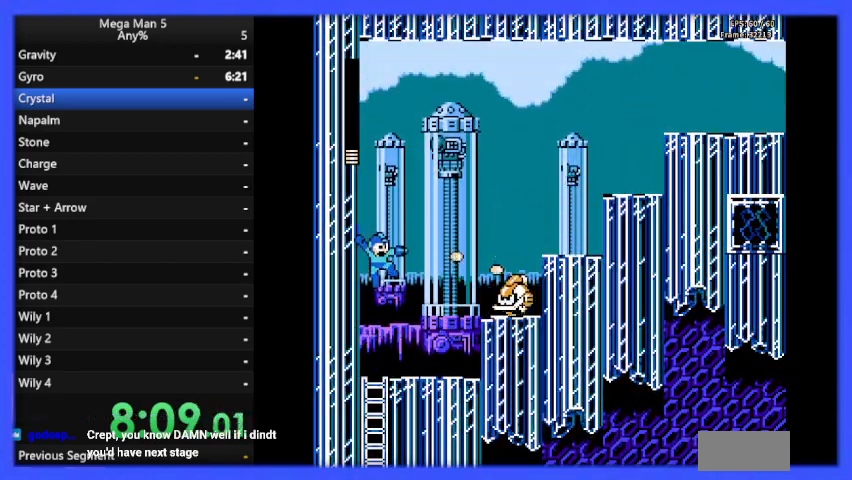
{"buttons": [], "events": [[100, "DPAD_RIGHT", "down"], [233, "DPAD_RIGHT", "up"]]}
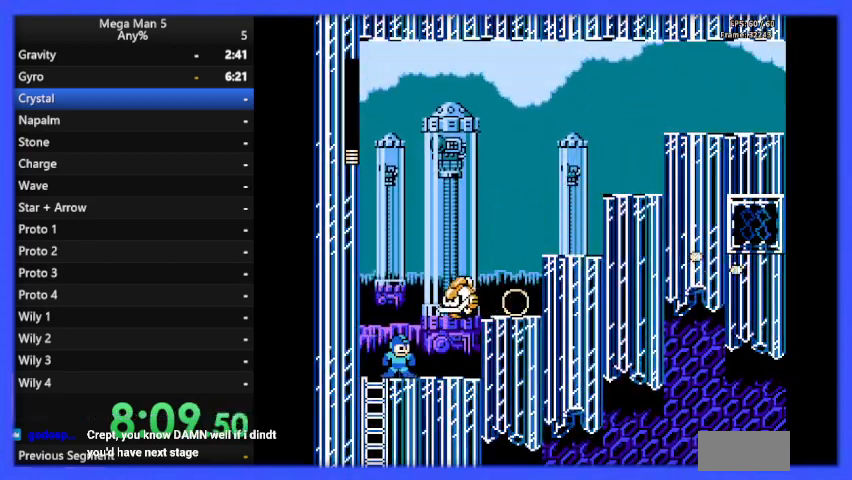
{"buttons": [], "events": [[33, "B", "down"], [133, "B", "up"], [233, "B", "down"], [300, "B", "up"], [367, "B", "down"], [467, "B", "up"]]}
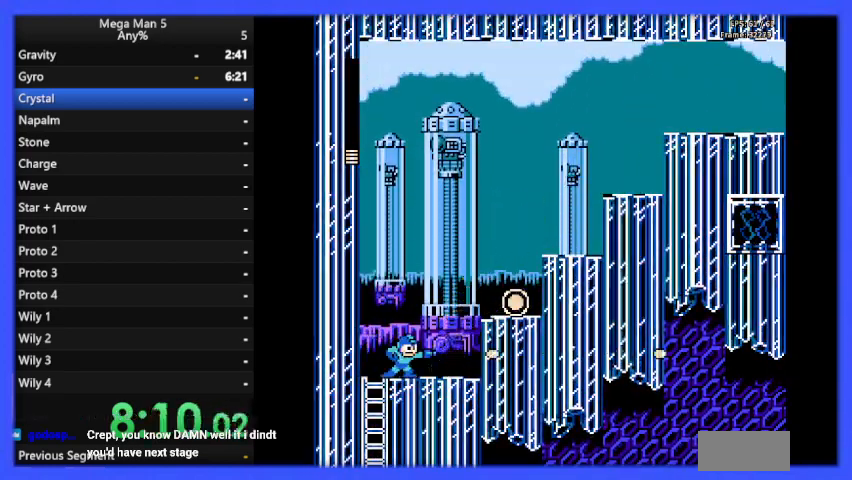
{"buttons": ["A", "B", "DPAD_RIGHT"], "events": [[33, "B", "down"], [67, "DPAD_RIGHT", "down"], [300, "A", "down"]]}
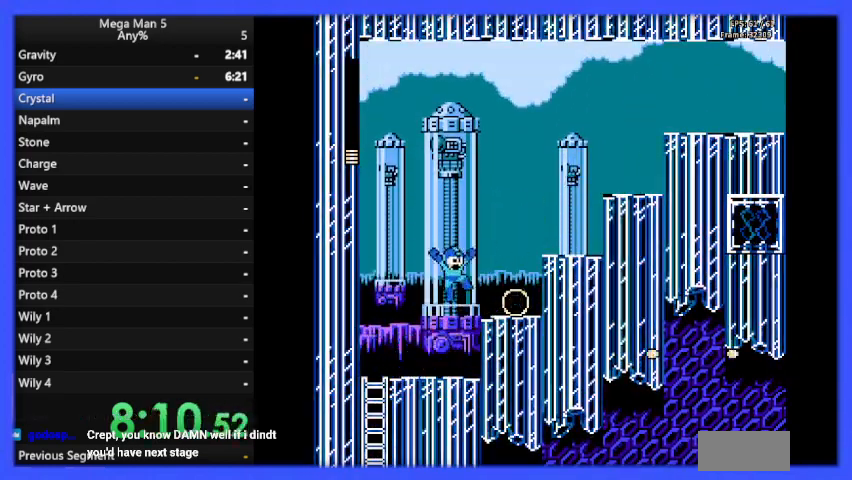
{"buttons": ["B", "DPAD_RIGHT"], "events": [[33, "A", "up"]]}
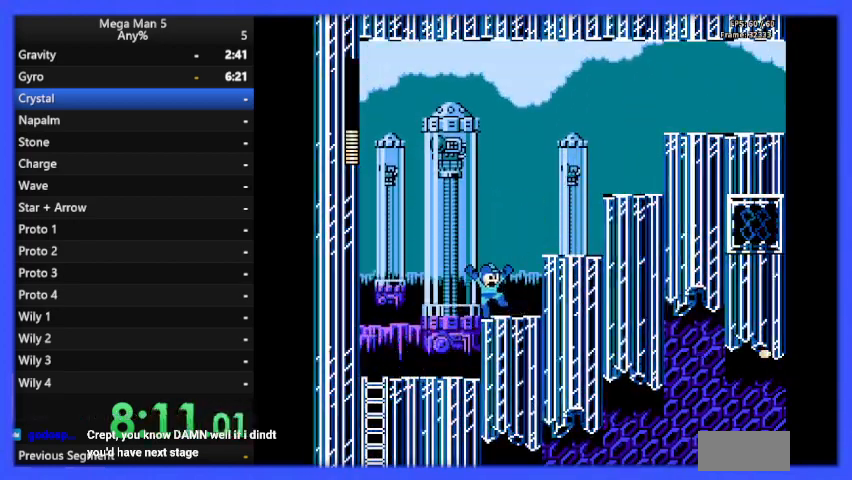
{"buttons": ["A", "B", "DPAD_RIGHT"], "events": [[433, "A", "down"]]}
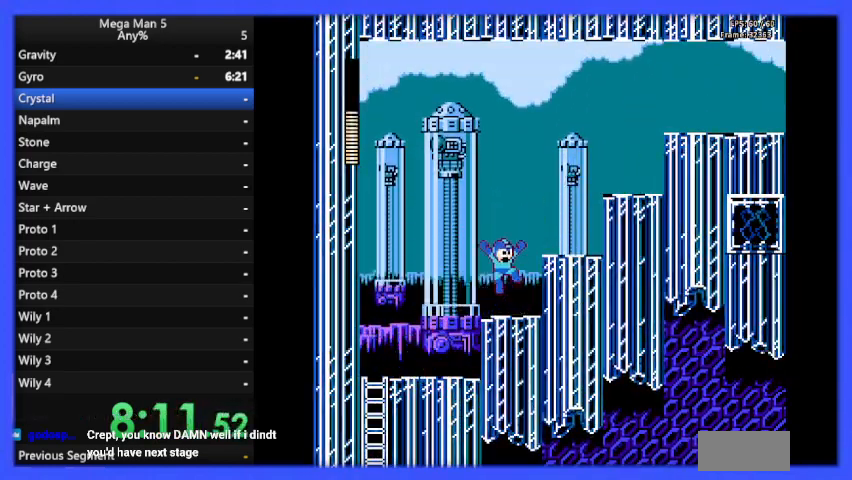
{"buttons": ["A", "B", "DPAD_RIGHT"], "events": [[300, "A", "up"], [433, "A", "down"]]}
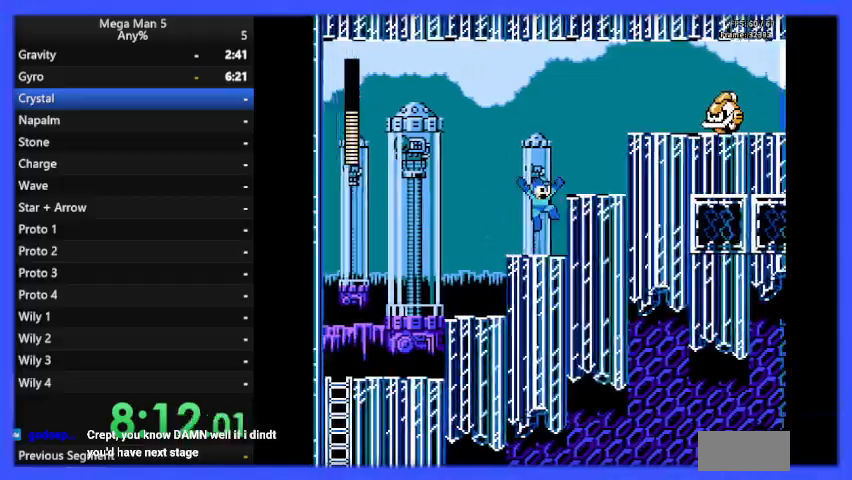
{"buttons": ["B"], "events": [[67, "A", "up"], [300, "A", "down"], [367, "DPAD_RIGHT", "up"], [433, "A", "up"], [433, "B", "up"], [500, "B", "down"]]}
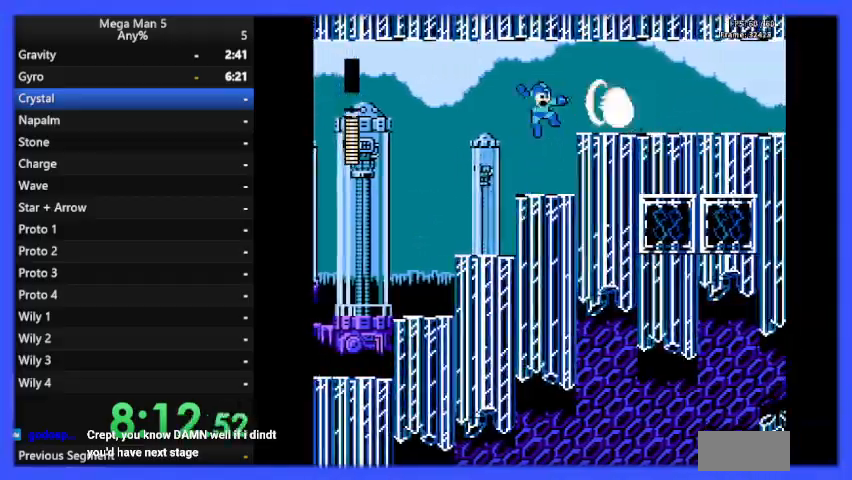
{"buttons": ["B", "DPAD_RIGHT"], "events": [[133, "DPAD_LEFT", "down"], [233, "DPAD_LEFT", "up"], [300, "A", "down"], [300, "DPAD_RIGHT", "down"], [500, "A", "up"]]}
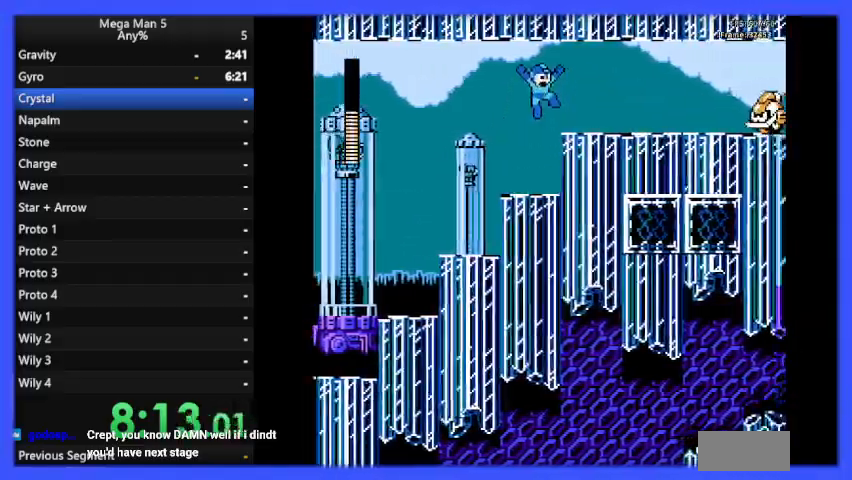
{"buttons": [], "events": [[333, "B", "up"], [367, "DPAD_RIGHT", "up"], [400, "B", "down"], [500, "B", "up"]]}
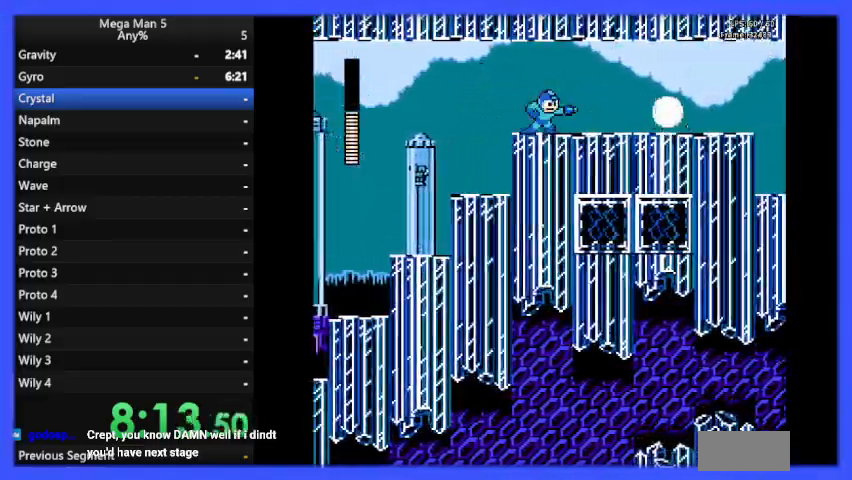
{"buttons": ["B", "DPAD_RIGHT"], "events": [[67, "B", "down"], [67, "DPAD_RIGHT", "down"], [133, "B", "up"], [233, "B", "down"], [333, "B", "up"], [367, "B", "down"]]}